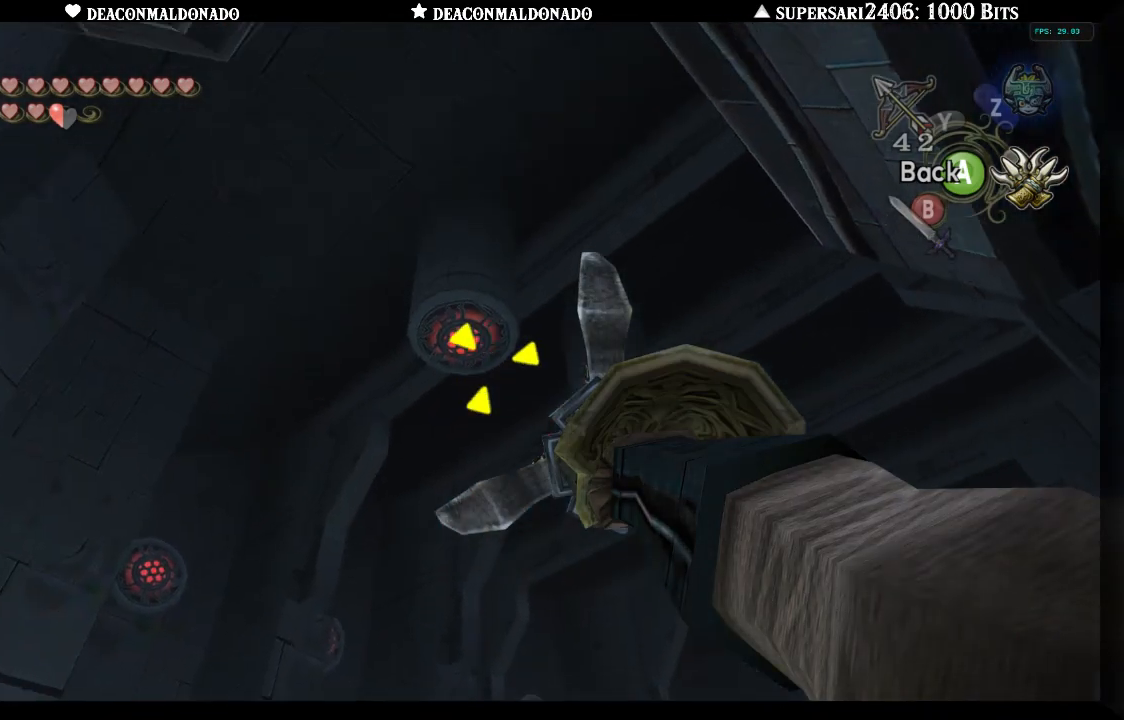
Gameplay with a controller (Nintendo layout); each line is a JSON object with the inputs held at the frame after it. "events" lists button and stick changes between this image and that frame as [ms after this image, input, new state], when the widget could be followed in between. Not read: L3 R3.
{"buttons": [], "left_stick": "center", "right_stick": "center", "events": [[83, "left_stick", "center"], [133, "X", "up"]]}
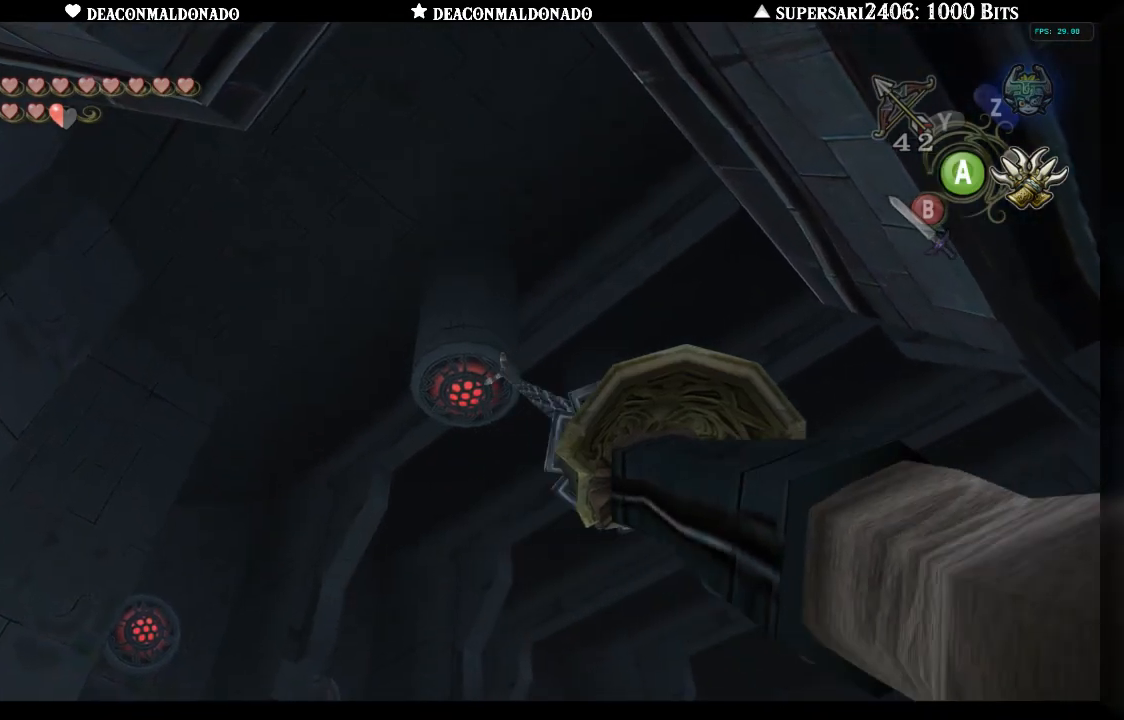
{"buttons": [], "left_stick": "center", "right_stick": "center", "events": []}
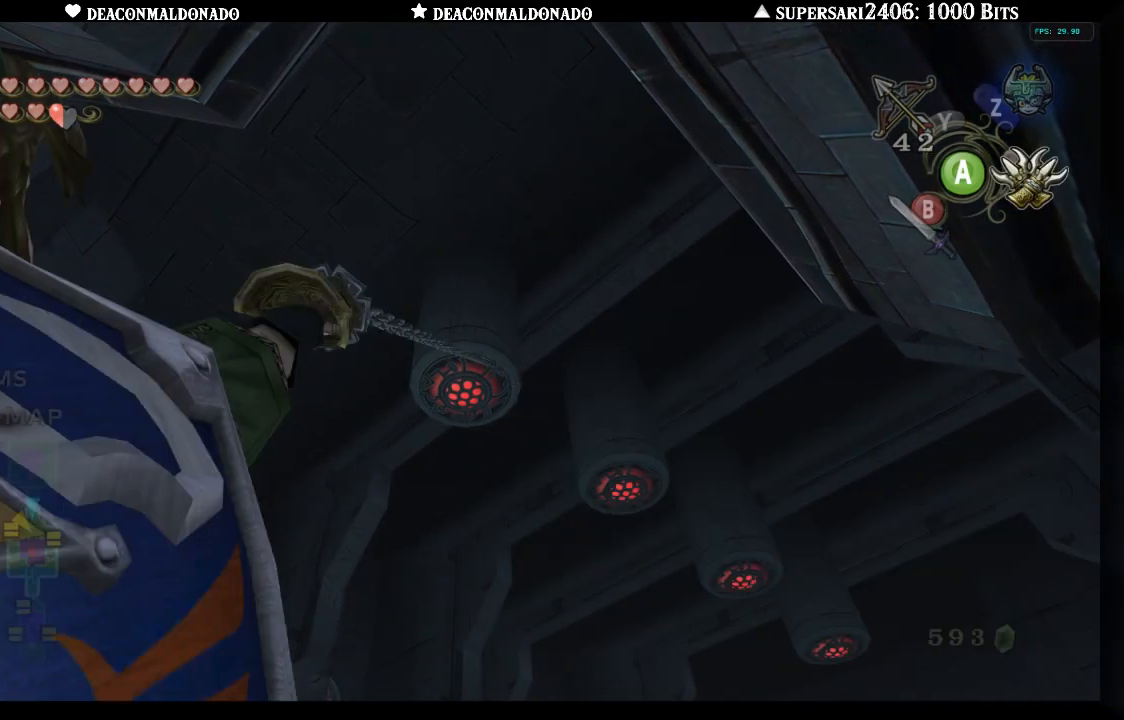
{"buttons": [], "left_stick": "down", "right_stick": "center", "events": [[167, "left_stick", "down"]]}
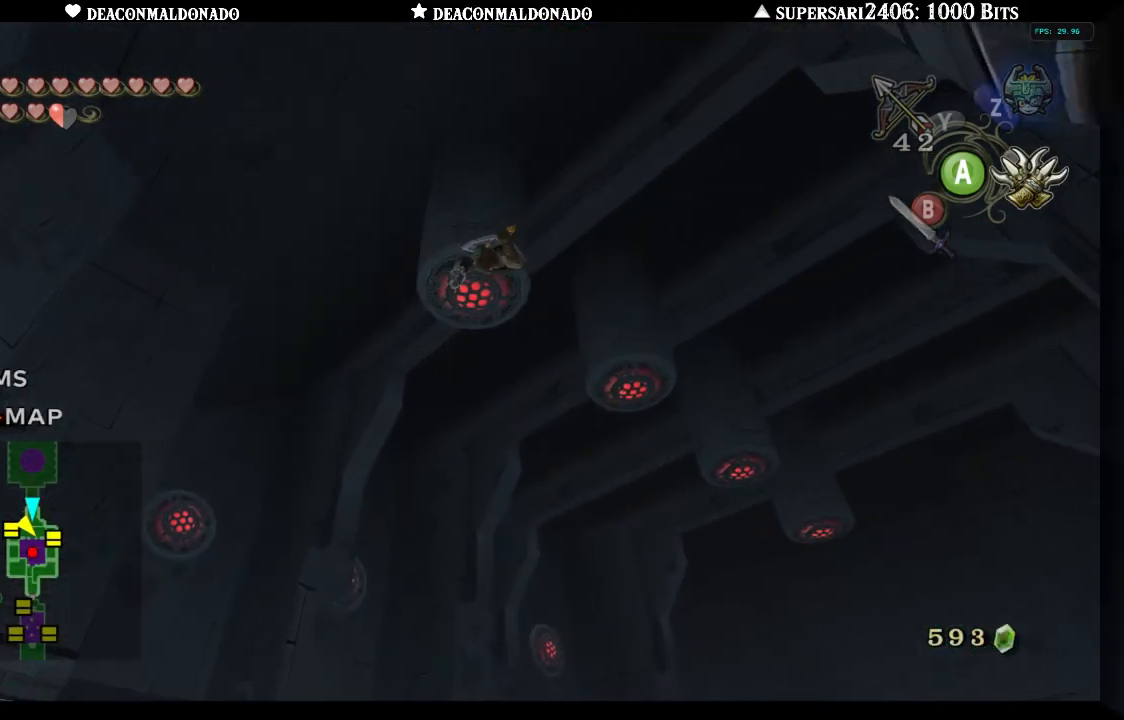
{"buttons": [], "left_stick": "down", "right_stick": "center", "events": []}
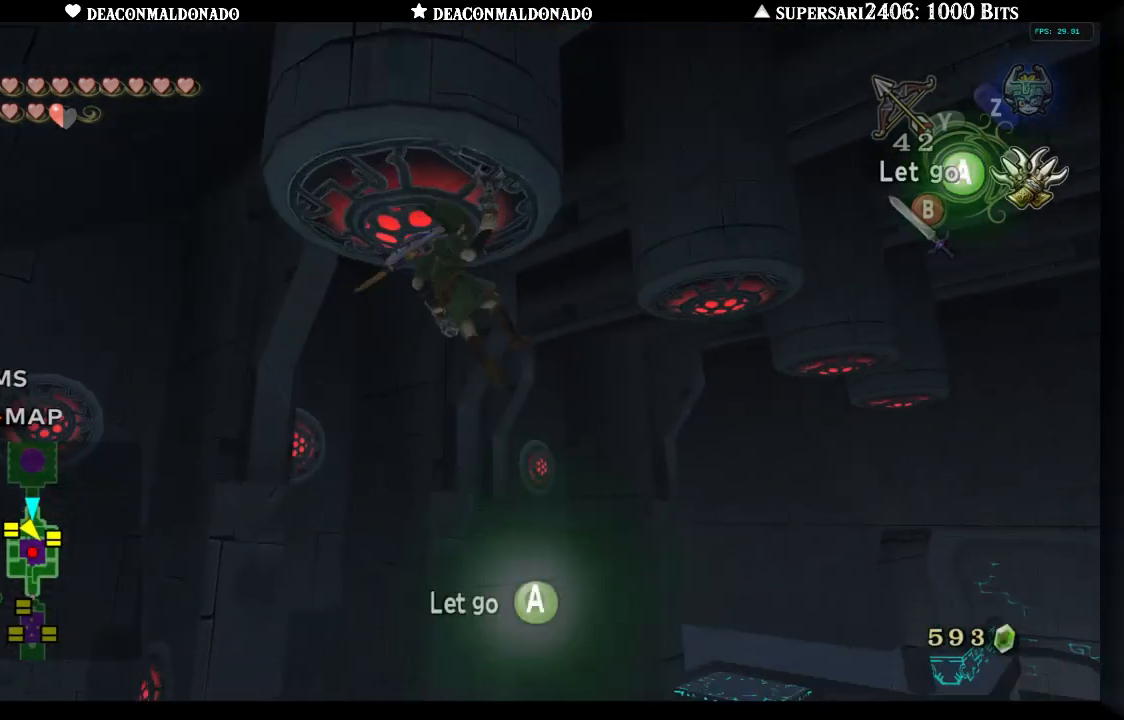
{"buttons": [], "left_stick": "down", "right_stick": "center", "events": []}
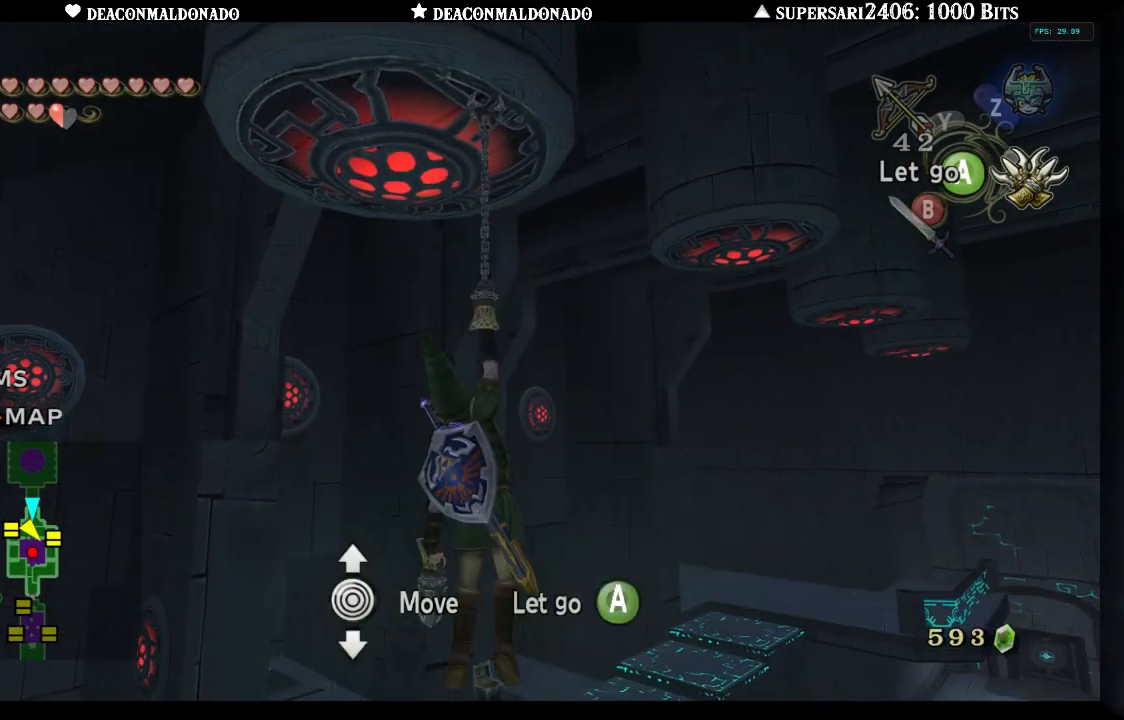
{"buttons": [], "left_stick": "center", "right_stick": "center", "events": [[483, "left_stick", "center"]]}
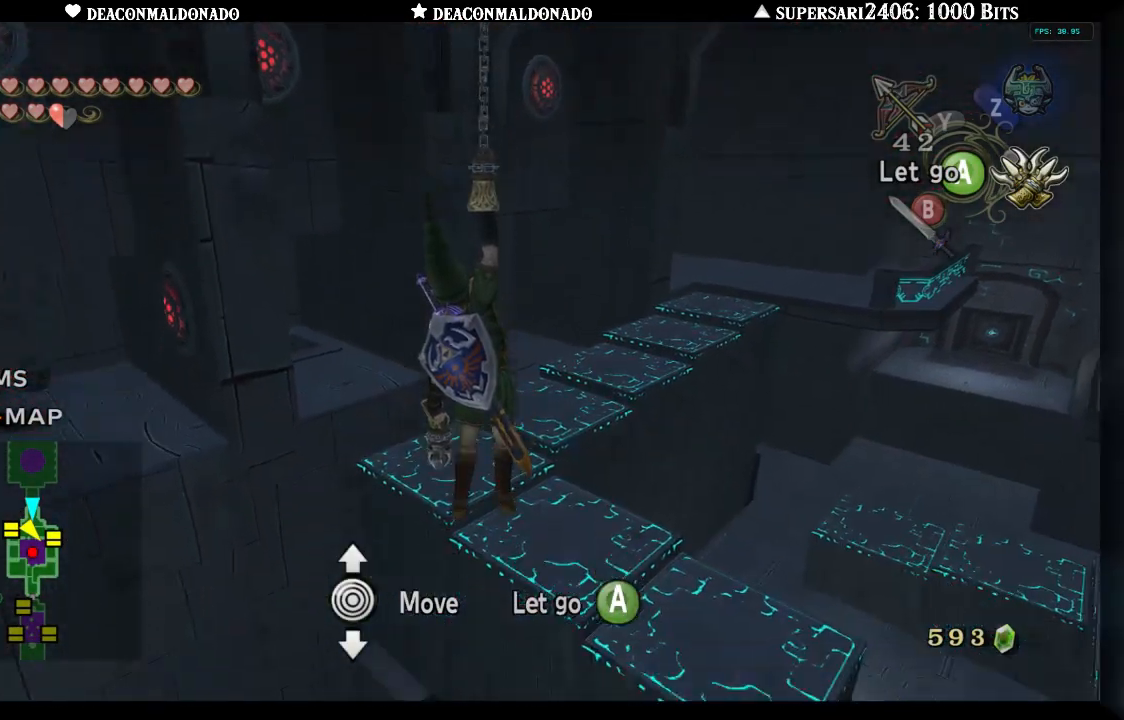
{"buttons": ["X"], "left_stick": "center", "right_stick": "center", "events": [[433, "X", "down"]]}
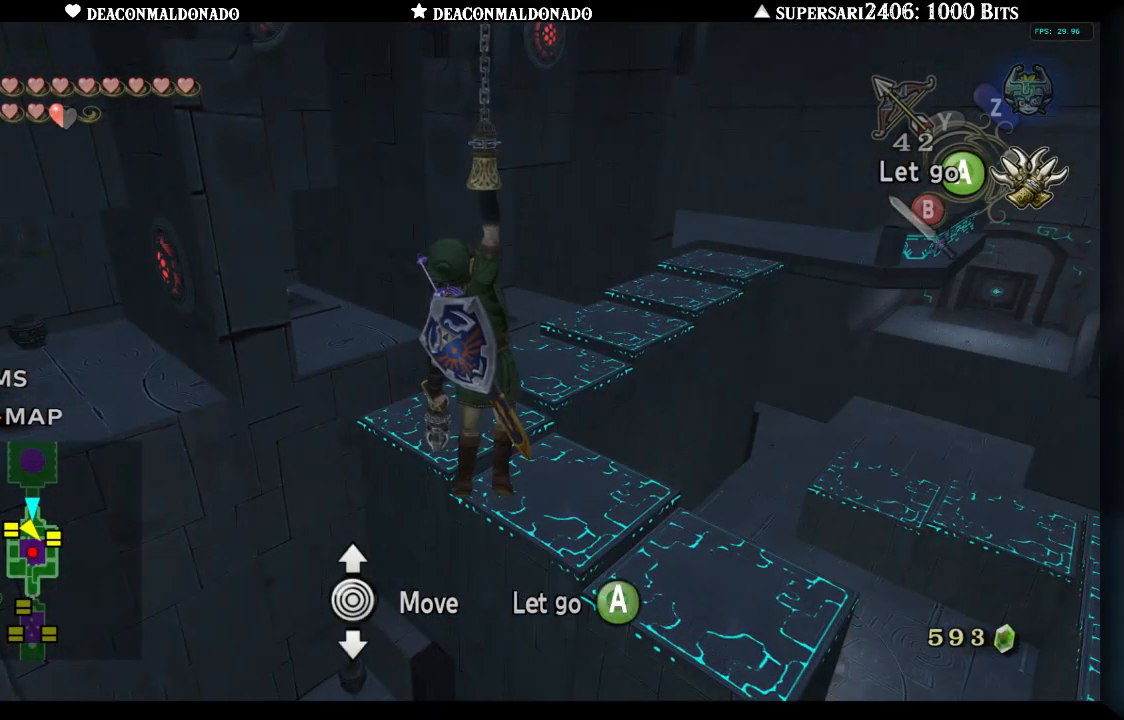
{"buttons": ["X"], "left_stick": "center", "right_stick": "center", "events": []}
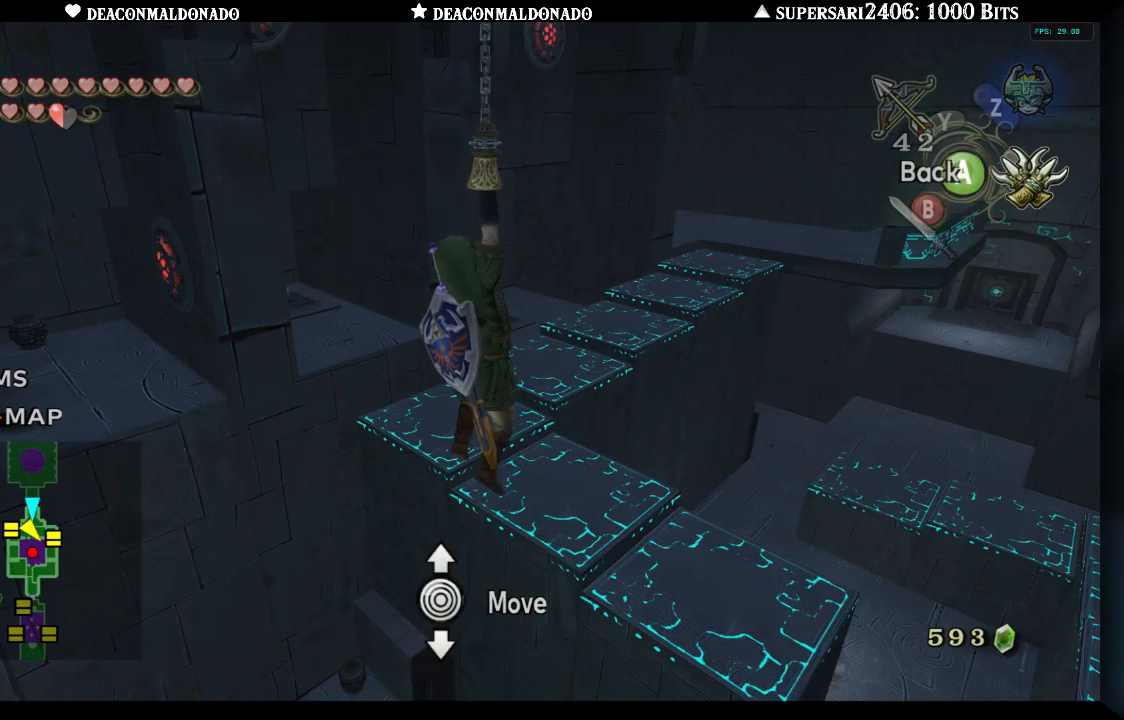
{"buttons": ["X"], "left_stick": "down-left", "right_stick": "center", "events": [[183, "left_stick", "down-left"]]}
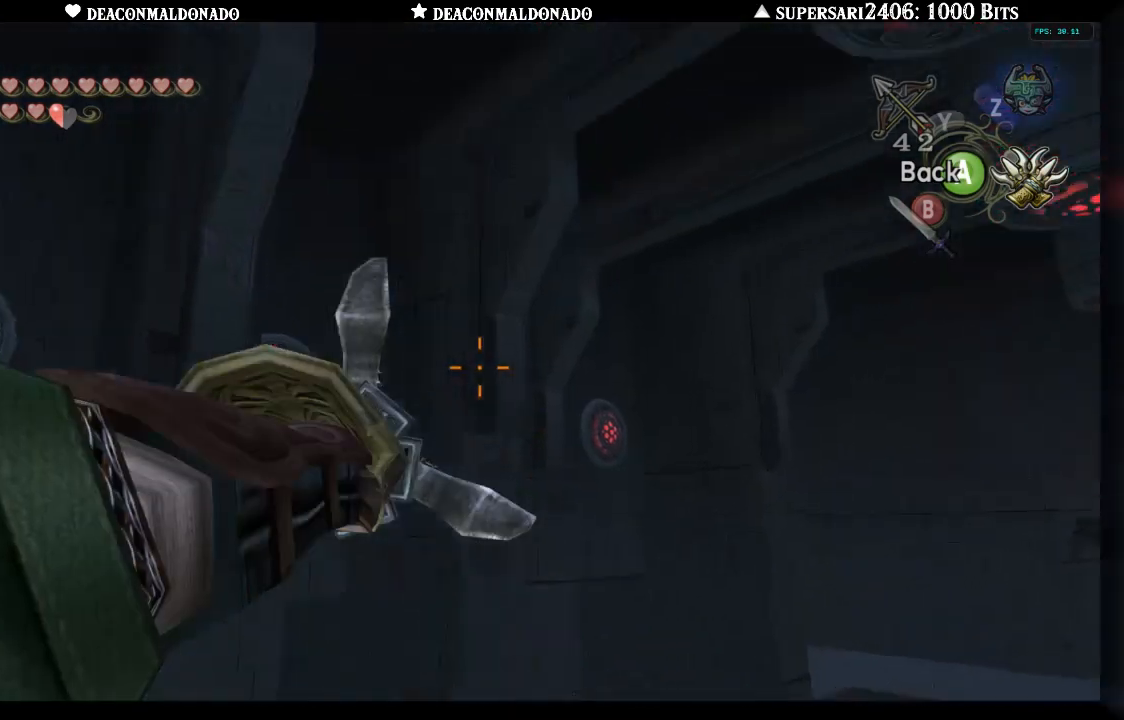
{"buttons": ["X"], "left_stick": "right", "right_stick": "center", "events": [[50, "left_stick", "left"], [217, "left_stick", "up-left"], [350, "left_stick", "center"], [417, "left_stick", "right"]]}
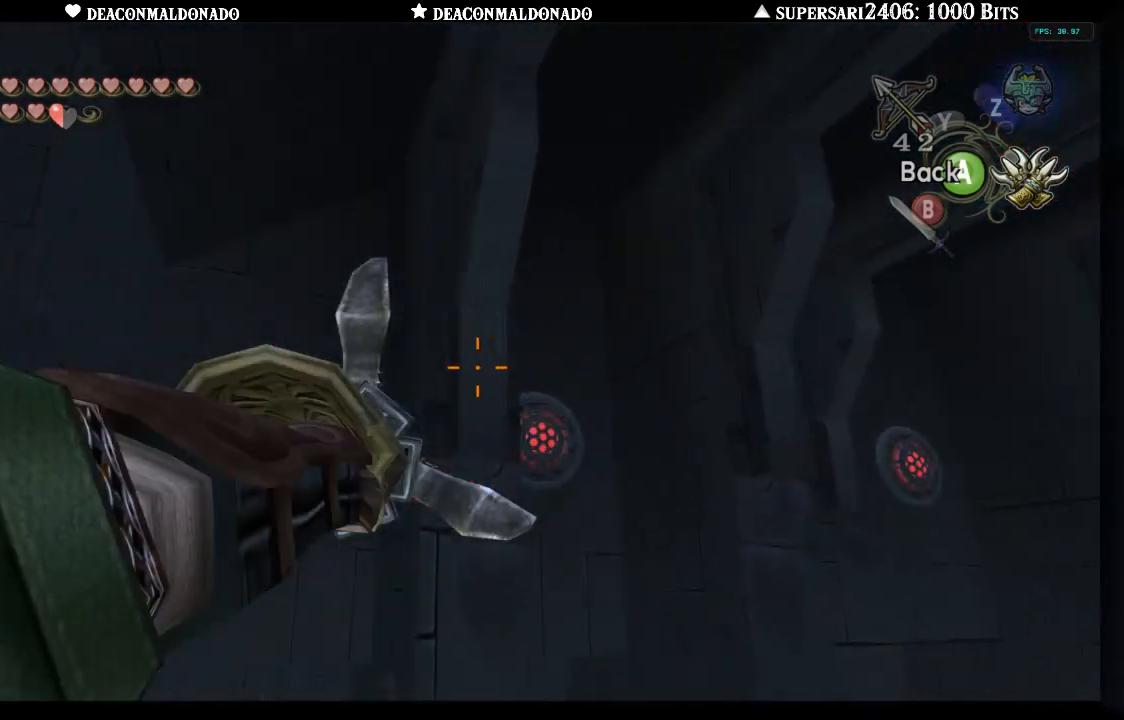
{"buttons": ["X"], "left_stick": "center", "right_stick": "center", "events": [[67, "left_stick", "center"], [267, "left_stick", "up"], [383, "left_stick", "center"]]}
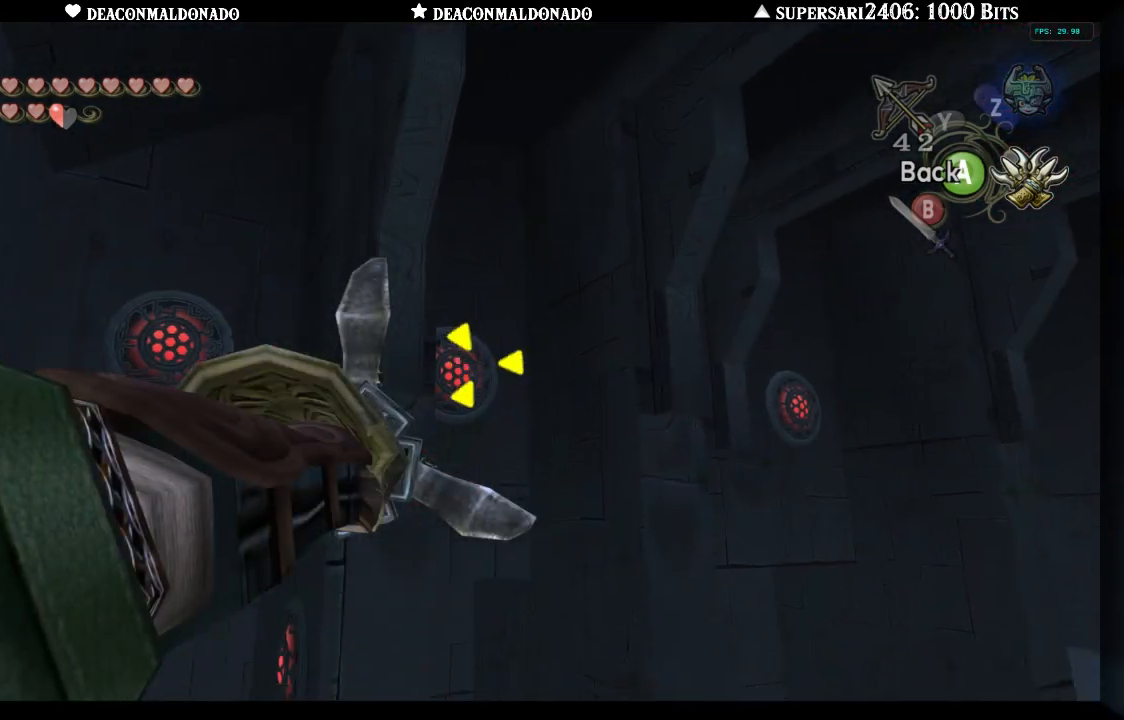
{"buttons": [], "left_stick": "center", "right_stick": "center", "events": [[167, "X", "up"]]}
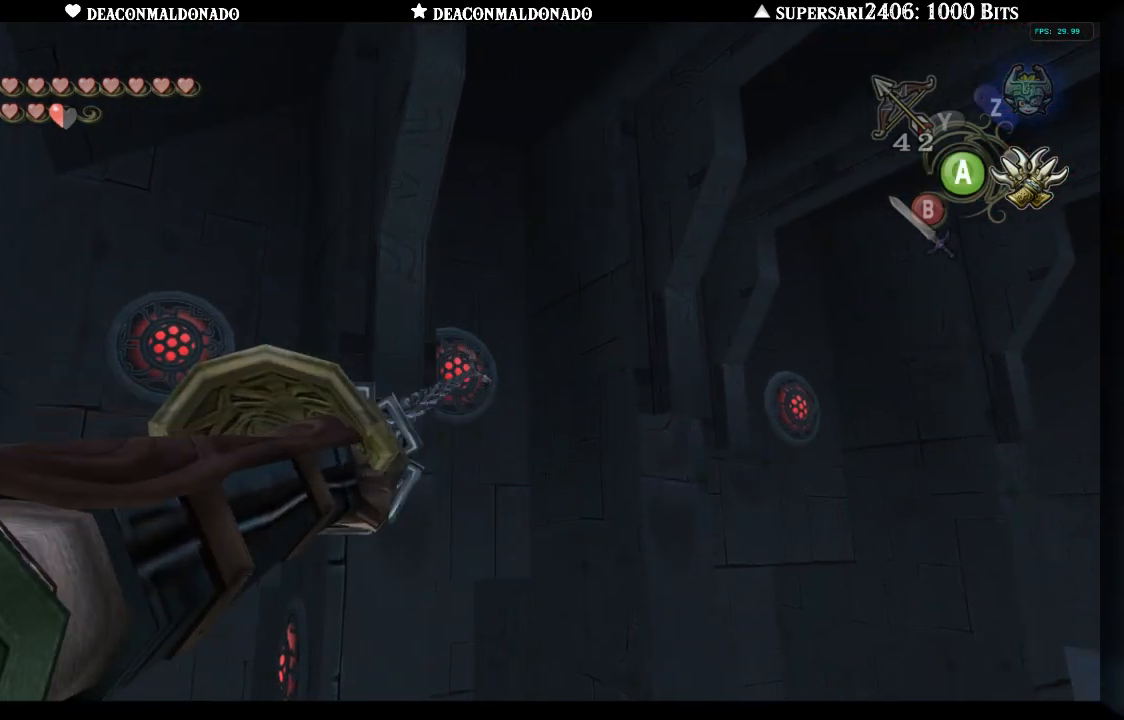
{"buttons": [], "left_stick": "center", "right_stick": "center", "events": []}
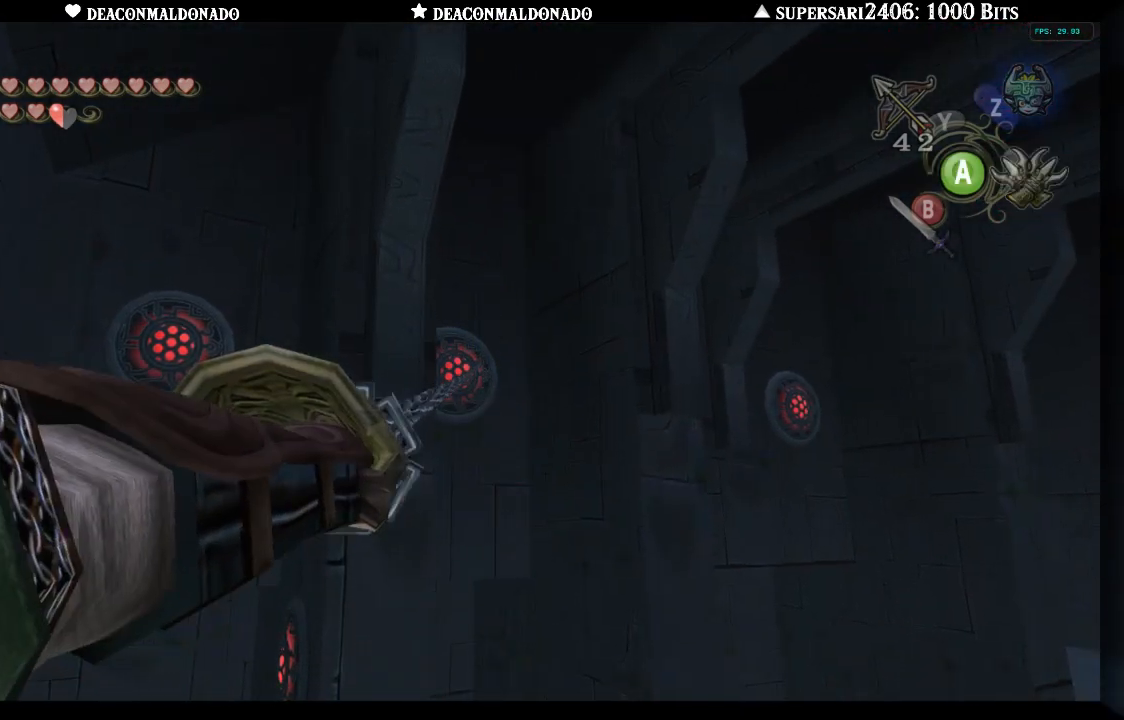
{"buttons": [], "left_stick": "center", "right_stick": "center", "events": []}
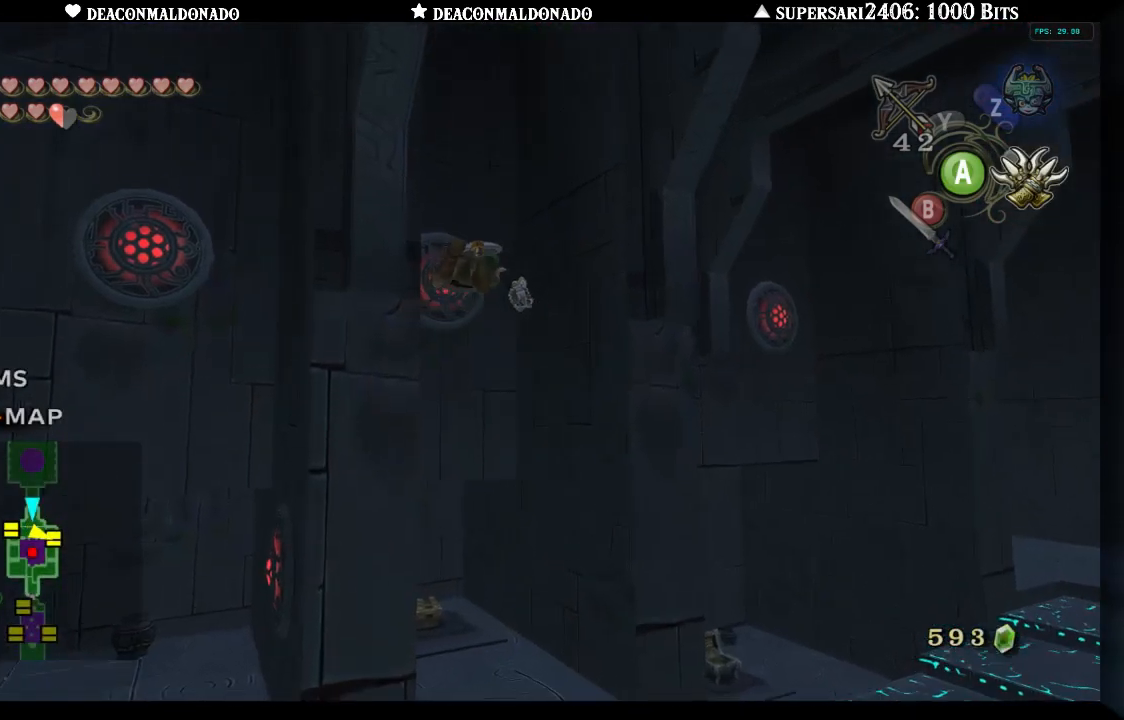
{"buttons": ["A"], "left_stick": "center", "right_stick": "center", "events": [[500, "A", "down"]]}
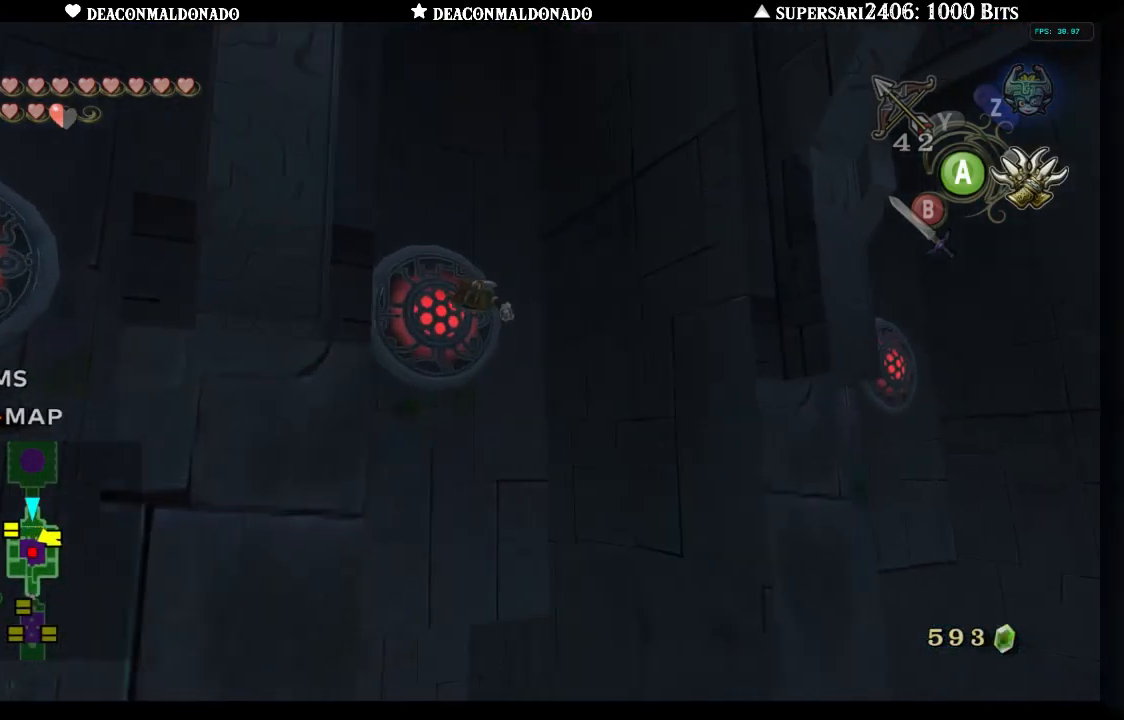
{"buttons": [], "left_stick": "center", "right_stick": "center", "events": [[100, "A", "up"], [233, "A", "down"], [333, "A", "up"]]}
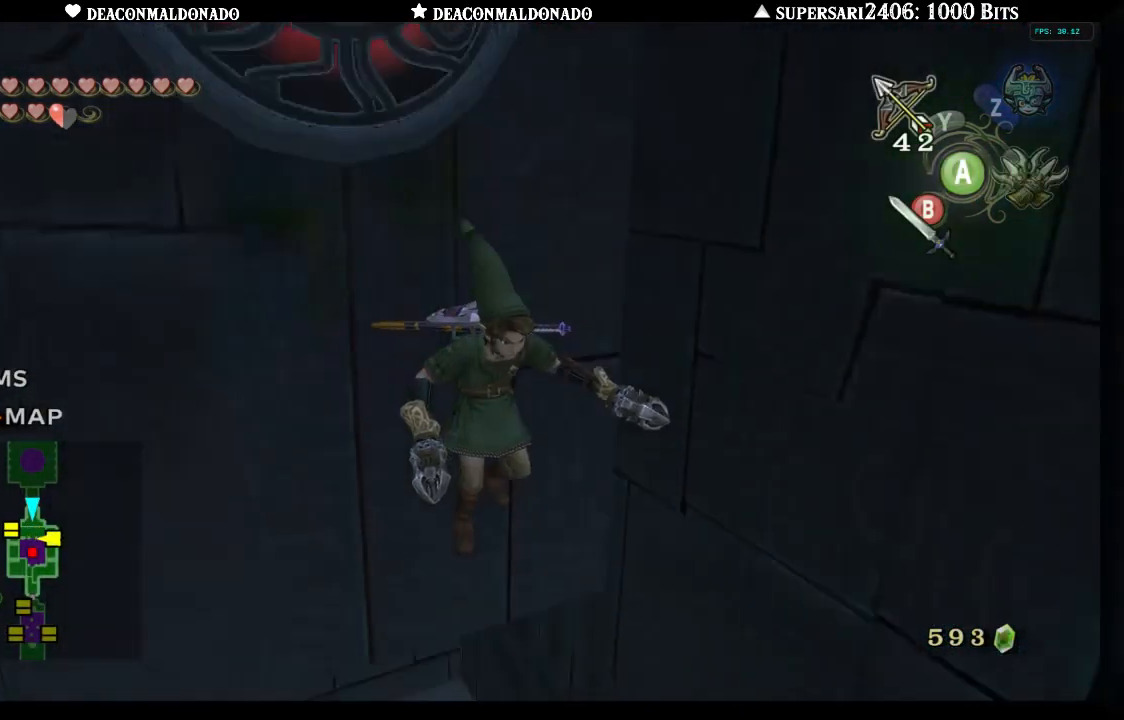
{"buttons": [], "left_stick": "up", "right_stick": "center", "events": [[350, "left_stick", "up-right"], [450, "left_stick", "up"]]}
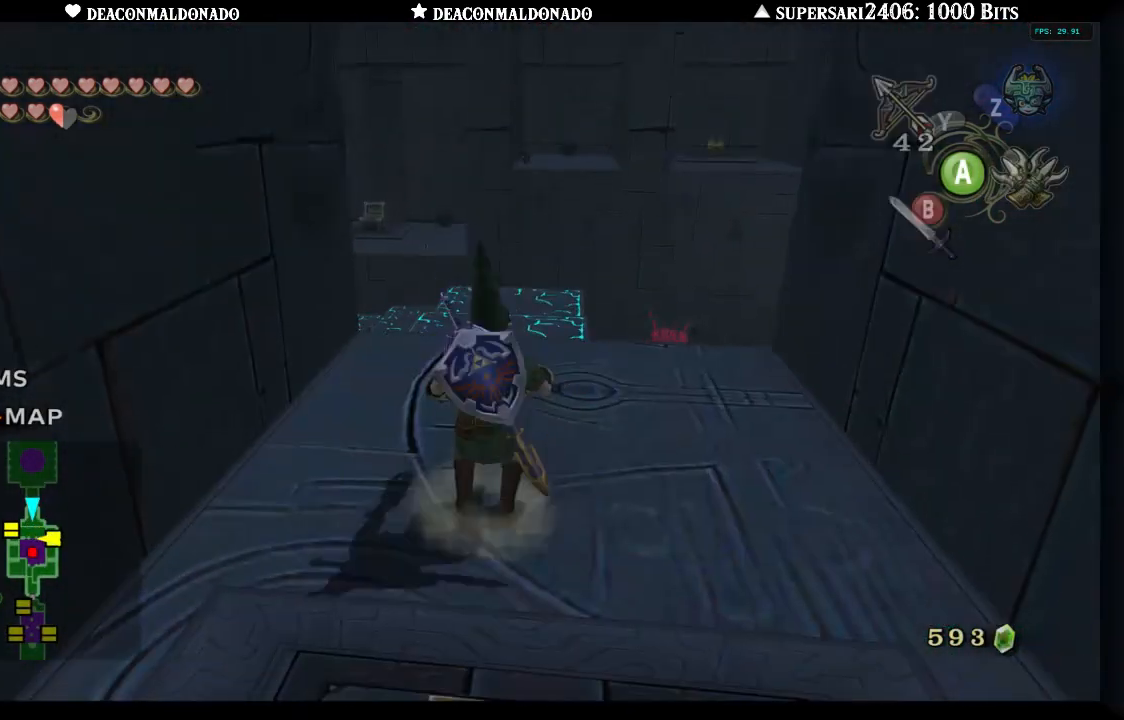
{"buttons": [], "left_stick": "up", "right_stick": "center", "events": []}
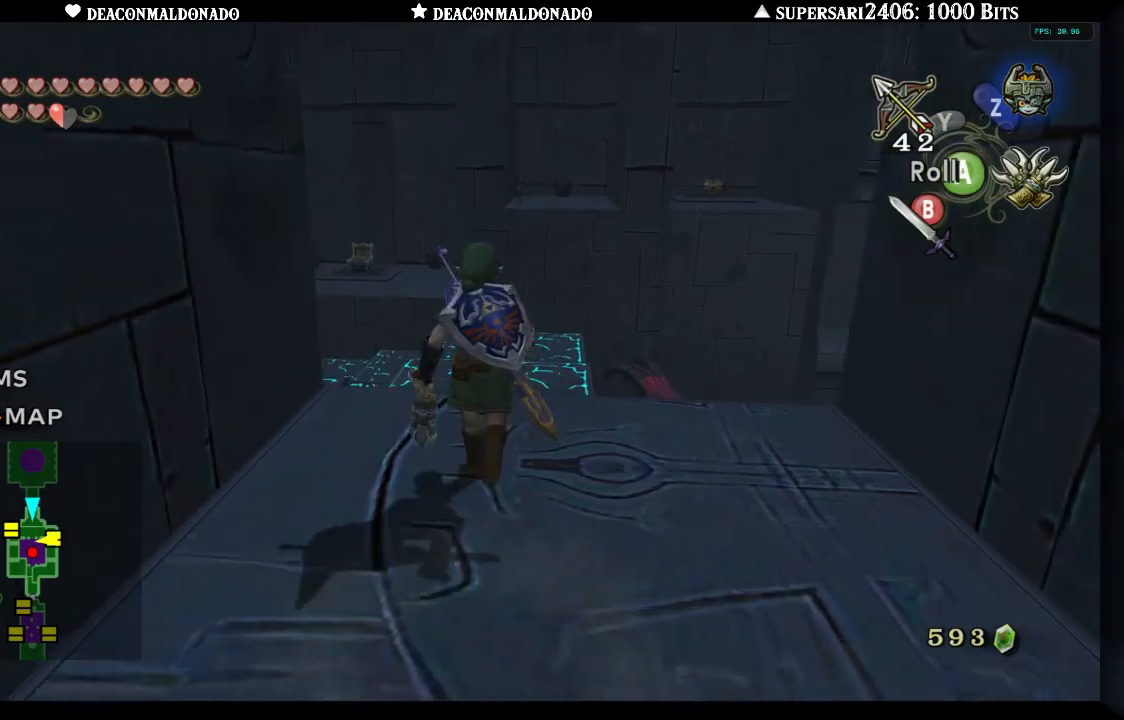
{"buttons": [], "left_stick": "center", "right_stick": "center", "events": [[450, "left_stick", "center"]]}
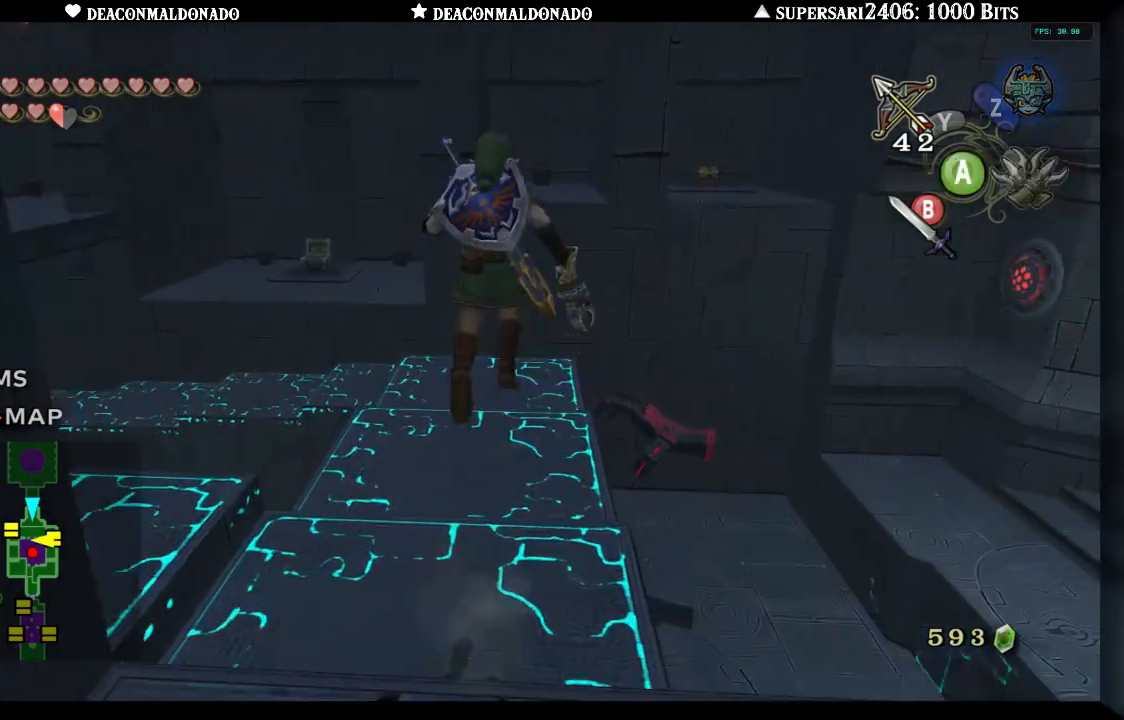
{"buttons": [], "left_stick": "down-left", "right_stick": "center", "events": [[83, "left_stick", "down-left"]]}
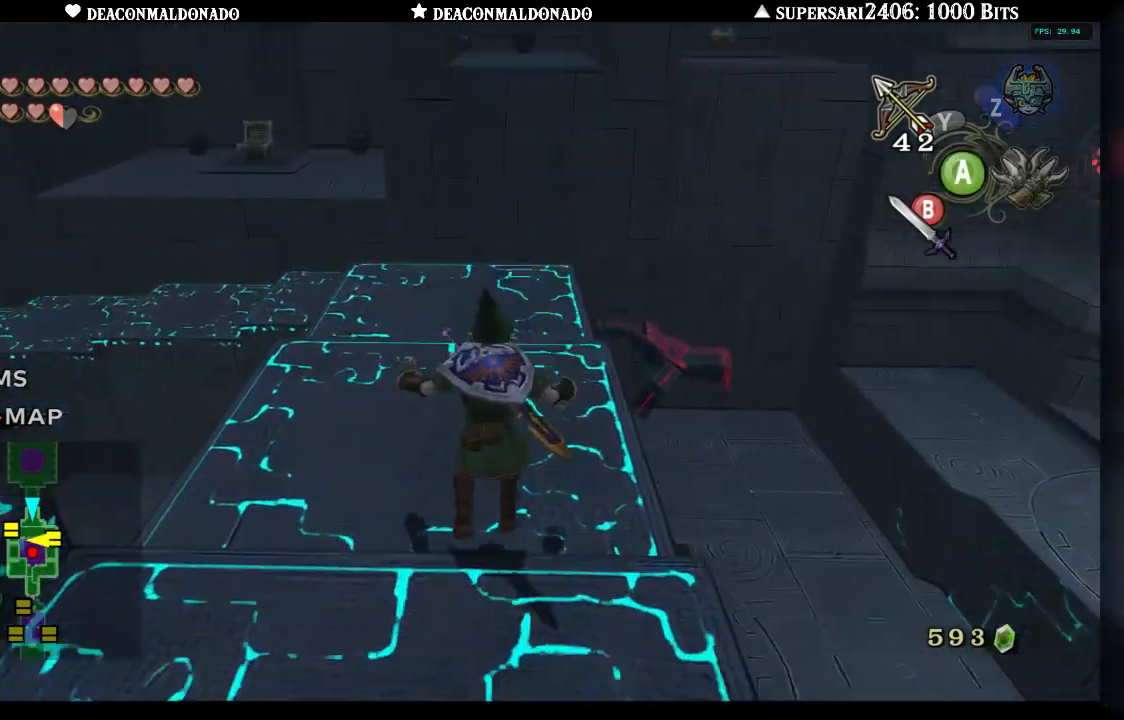
{"buttons": [], "left_stick": "center", "right_stick": "center", "events": [[450, "left_stick", "center"]]}
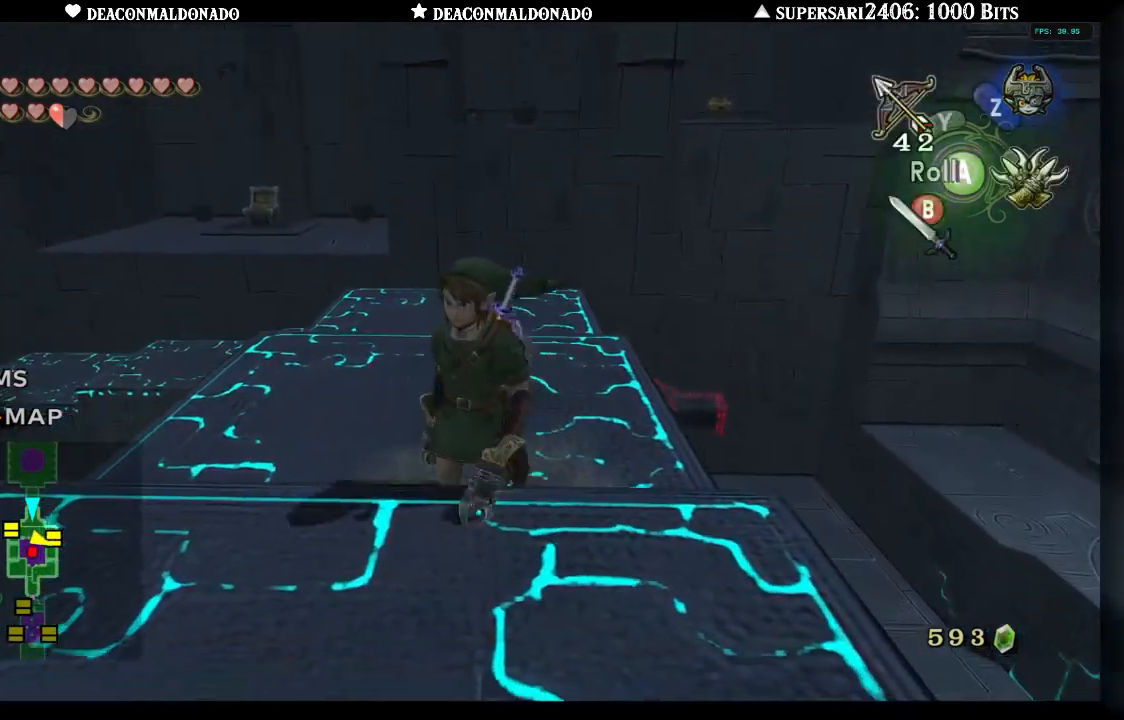
{"buttons": [], "left_stick": "up", "right_stick": "center", "events": [[283, "left_stick", "up-left"], [333, "left_stick", "up"]]}
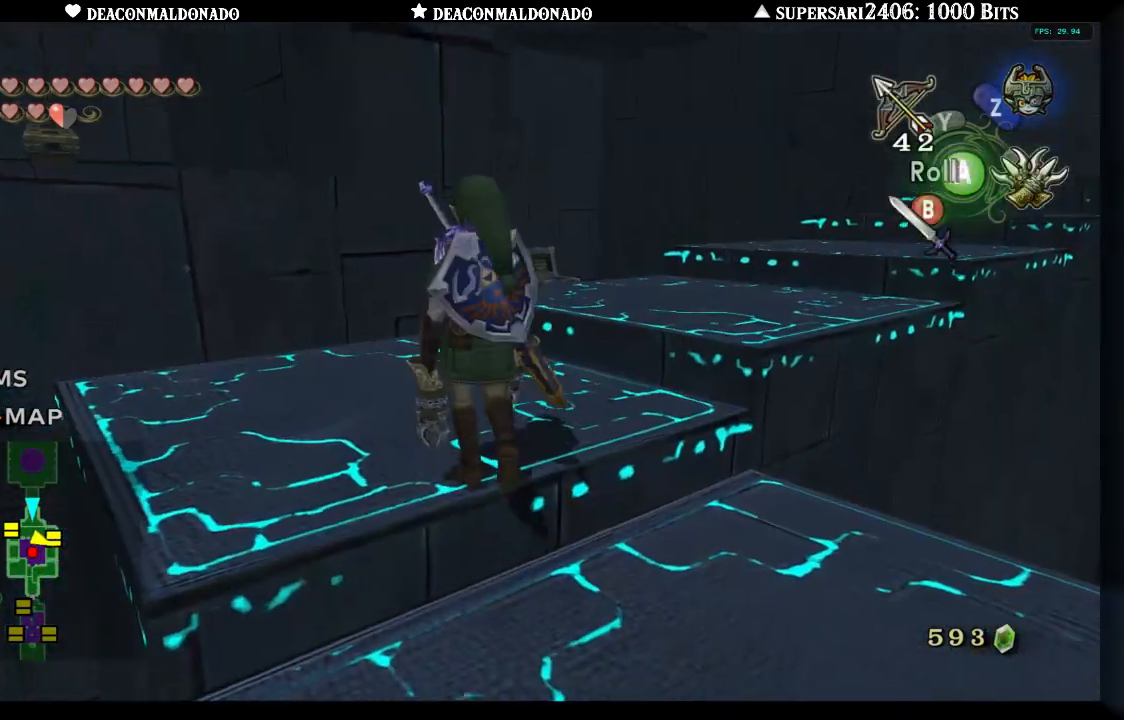
{"buttons": [], "left_stick": "up-right", "right_stick": "center", "events": [[217, "left_stick", "up-right"]]}
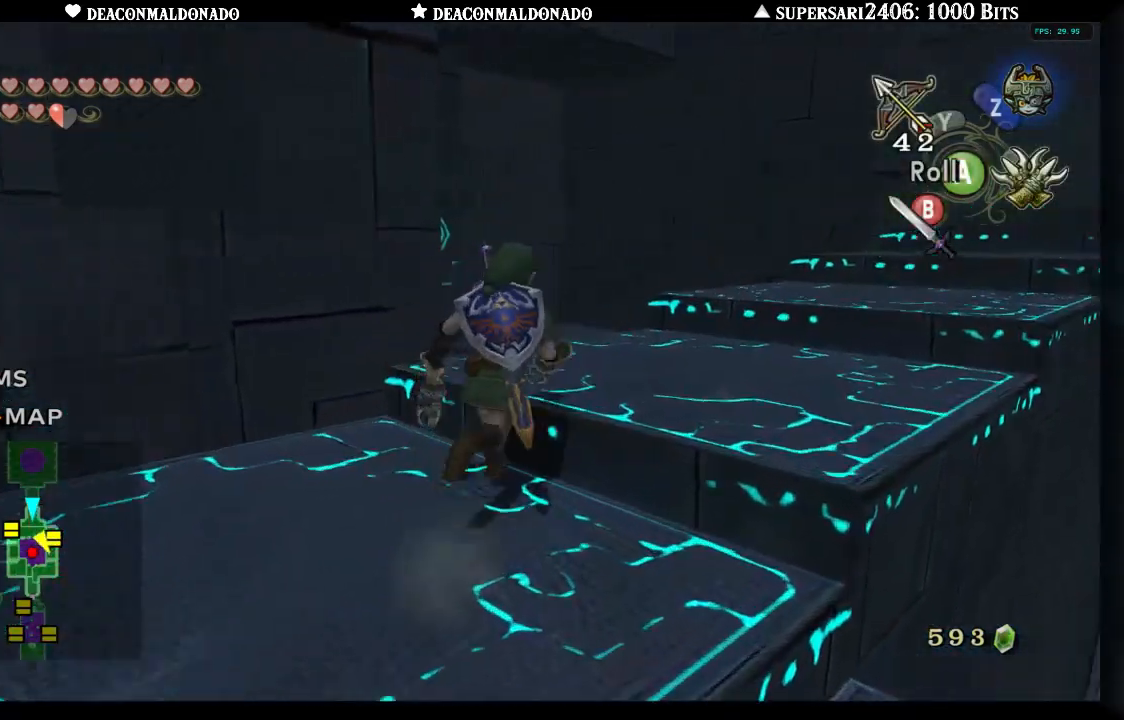
{"buttons": [], "left_stick": "up-right", "right_stick": "center", "events": []}
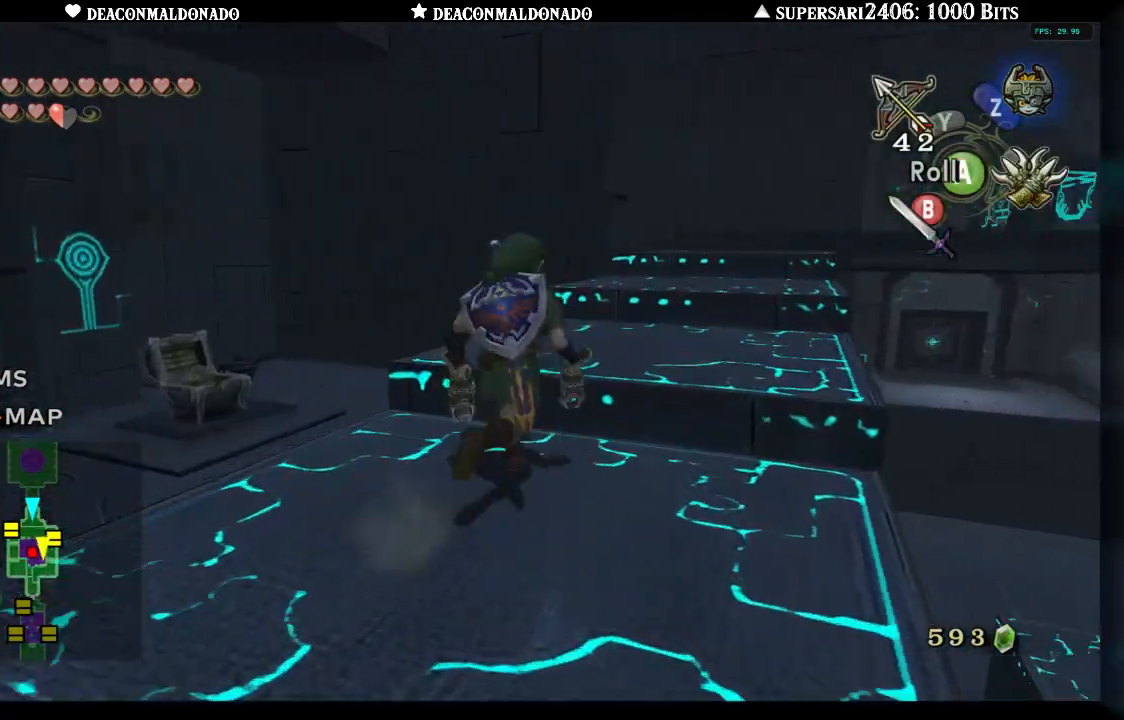
{"buttons": [], "left_stick": "up", "right_stick": "center", "events": [[183, "left_stick", "up"]]}
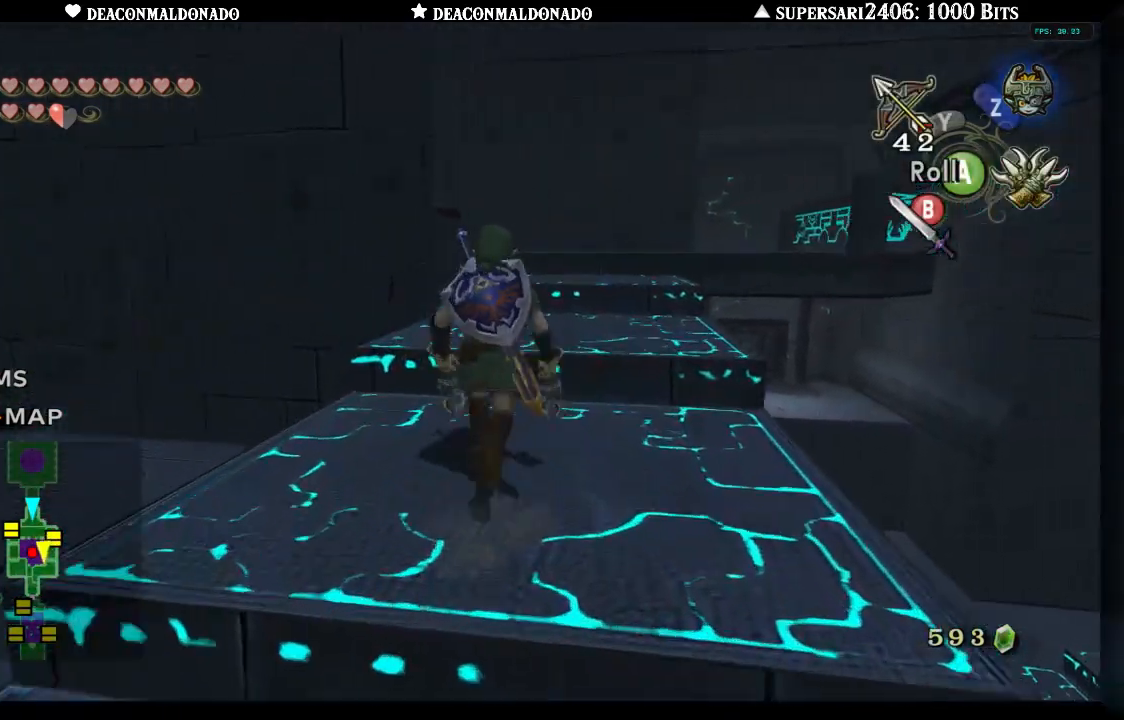
{"buttons": [], "left_stick": "up", "right_stick": "center", "events": []}
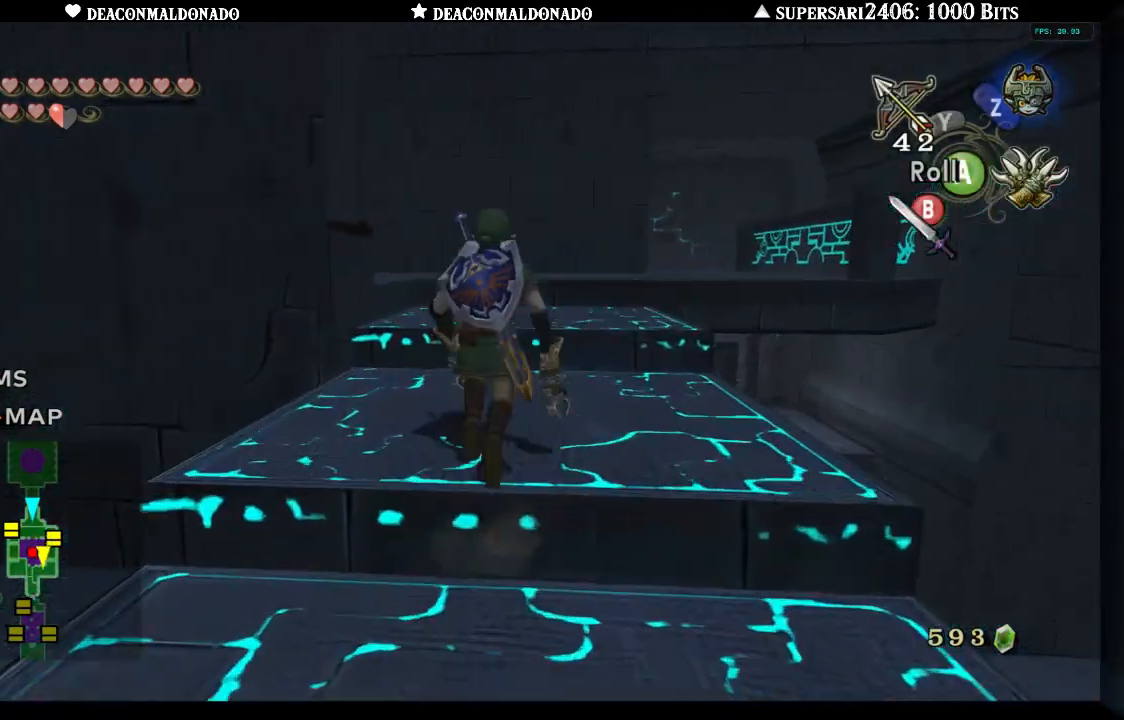
{"buttons": [], "left_stick": "up", "right_stick": "center", "events": []}
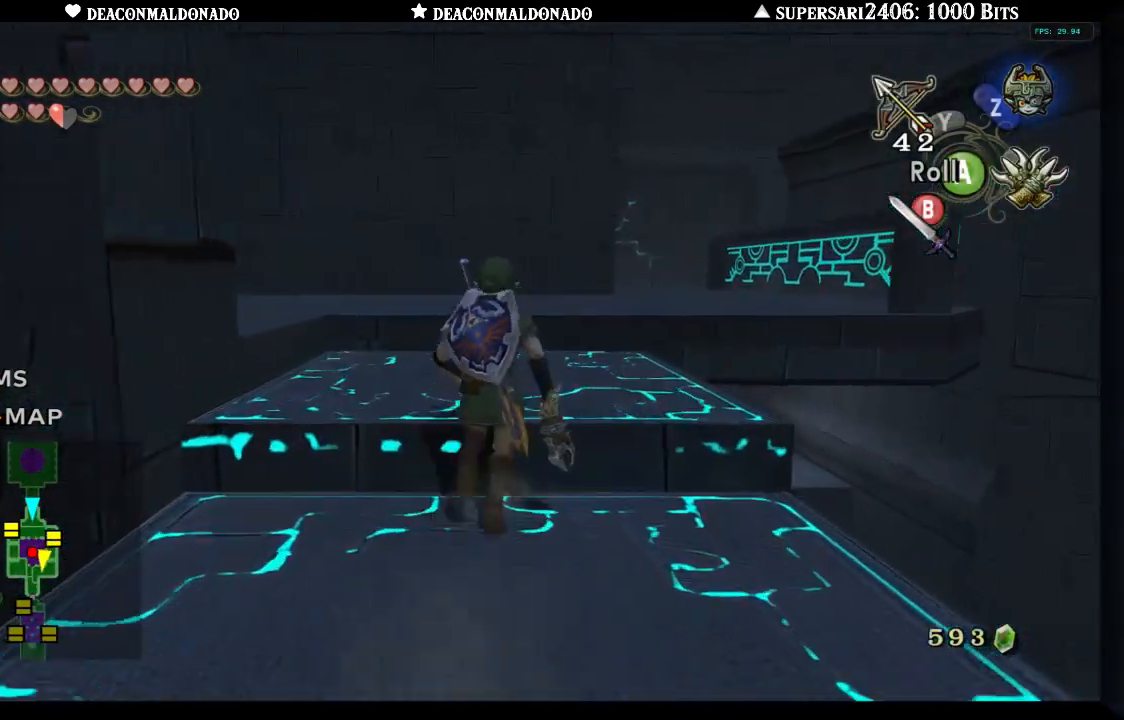
{"buttons": [], "left_stick": "up", "right_stick": "center", "events": []}